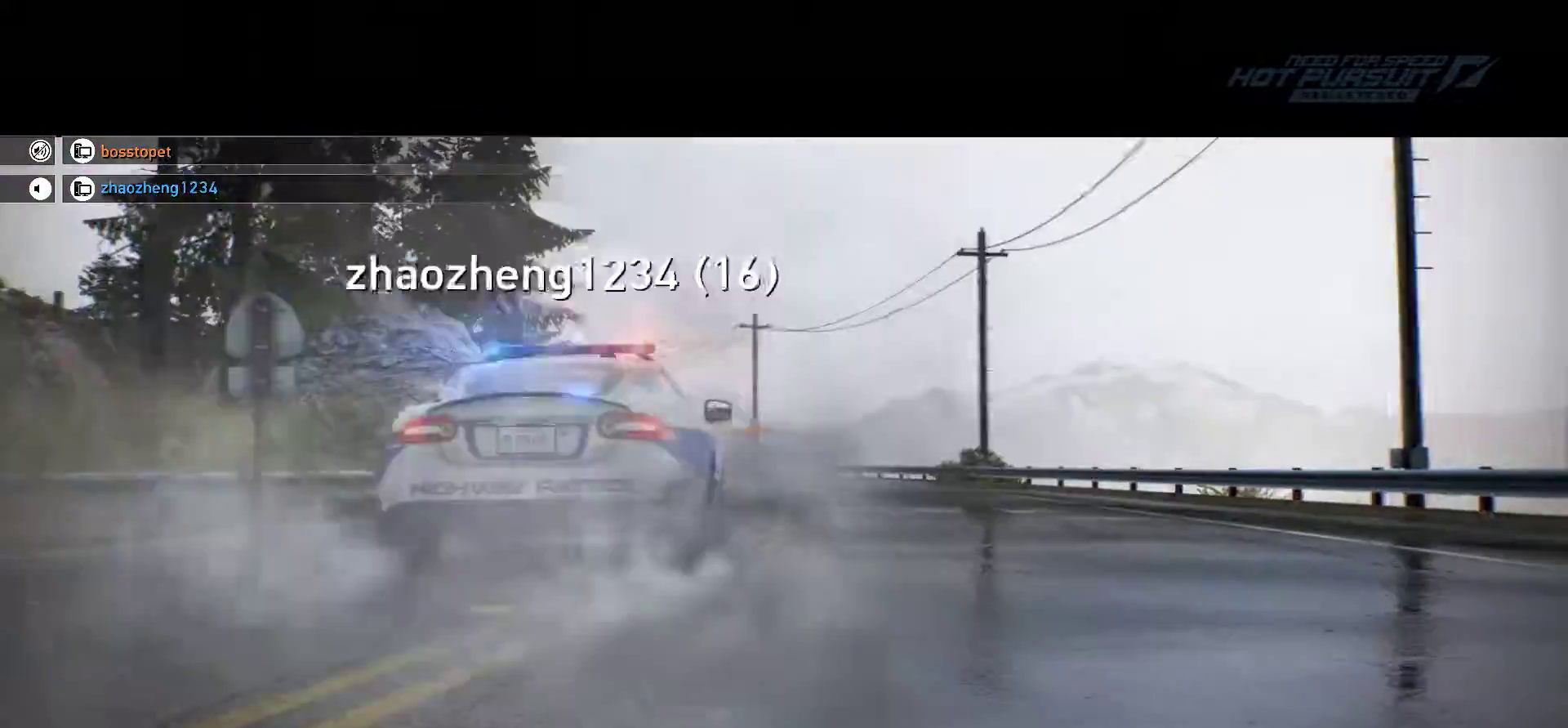
Gameplay with keyboard; each line is a JSON object with the keys held at the frame after it. "events" lists presses ("down") and releases ("up") of "0", "1", "2", "3", "4", "5", "6", "7", "8", "9", "a", "alt", "b", "c", "caps_lock", "ctrl", "d", "e", "escape", "f", "f1", "f10", "f11", "f12", "f2", "f3", "f4", "f5", "f6", "f7", "f8", "f9", "g", "h", "i", "j", "k", "l", "m", "n", "o", "p", "q", "r", "s", "shift", "space", "t", "tab", "u", "v", "w", "x", "y" and "z" between this image and that frame as [ms after this image, input, new state], when the widget could be followed in between. No other keys are recorded. Mouse input is not recorded.
{"keys": ["k"], "events": [[367, "k", "down"]]}
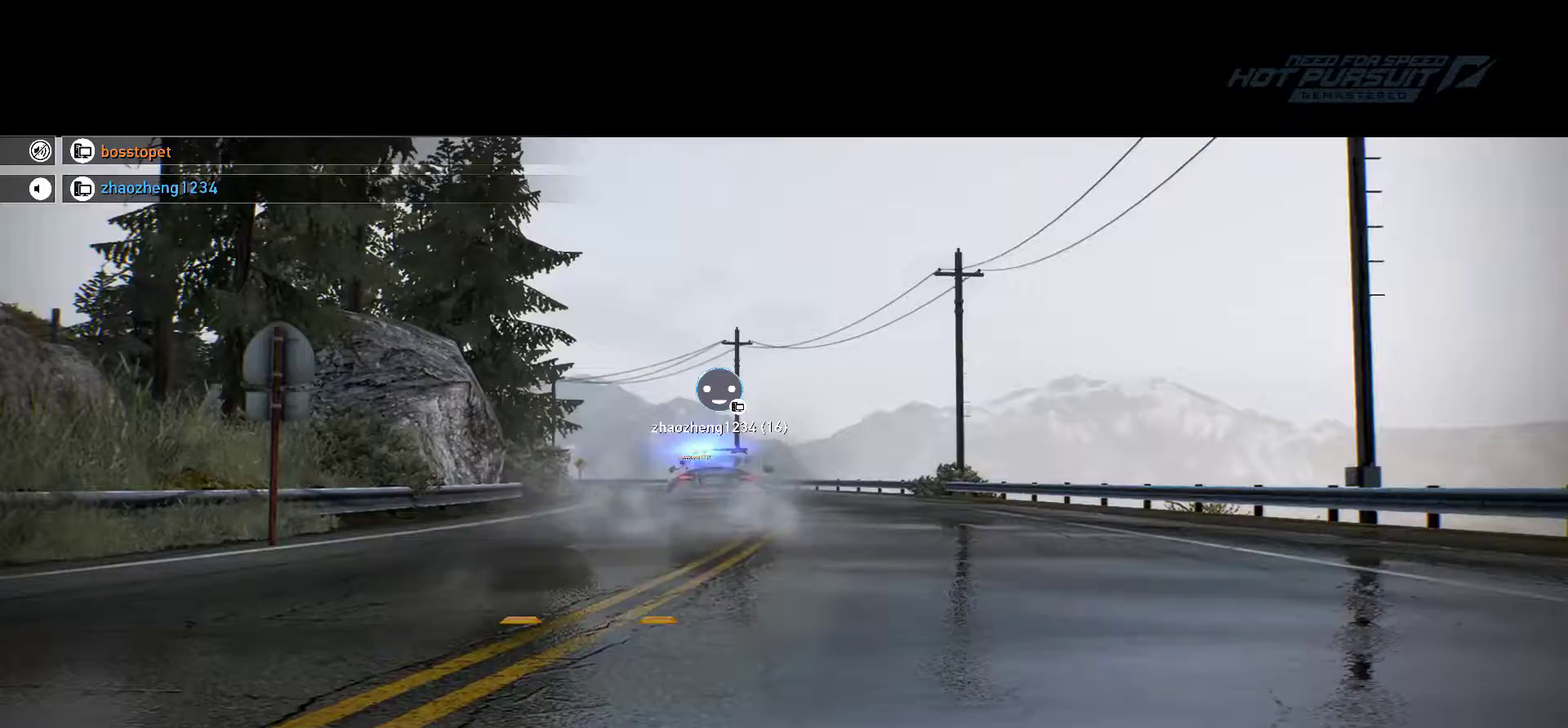
{"keys": ["k"], "events": []}
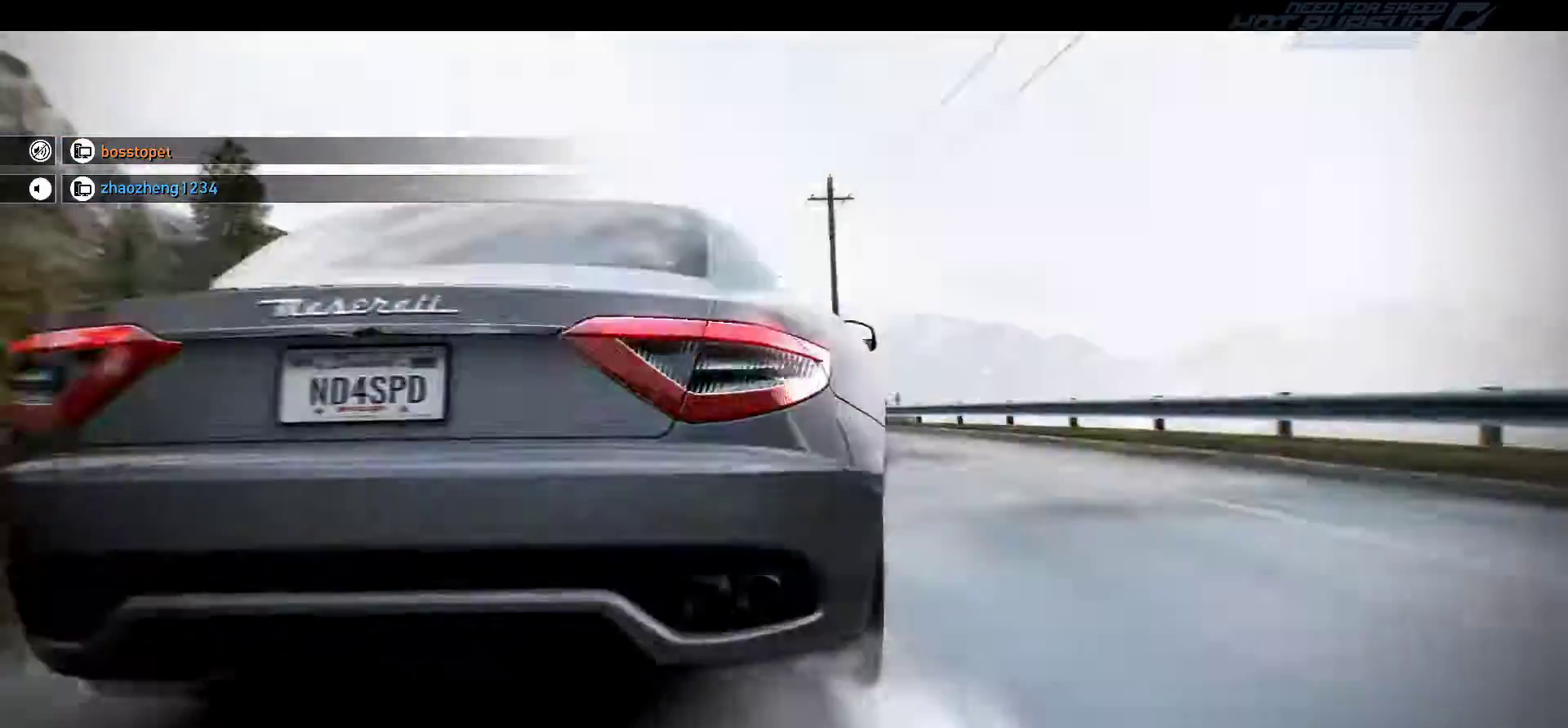
{"keys": ["k", "s"], "events": [[383, "s", "down"]]}
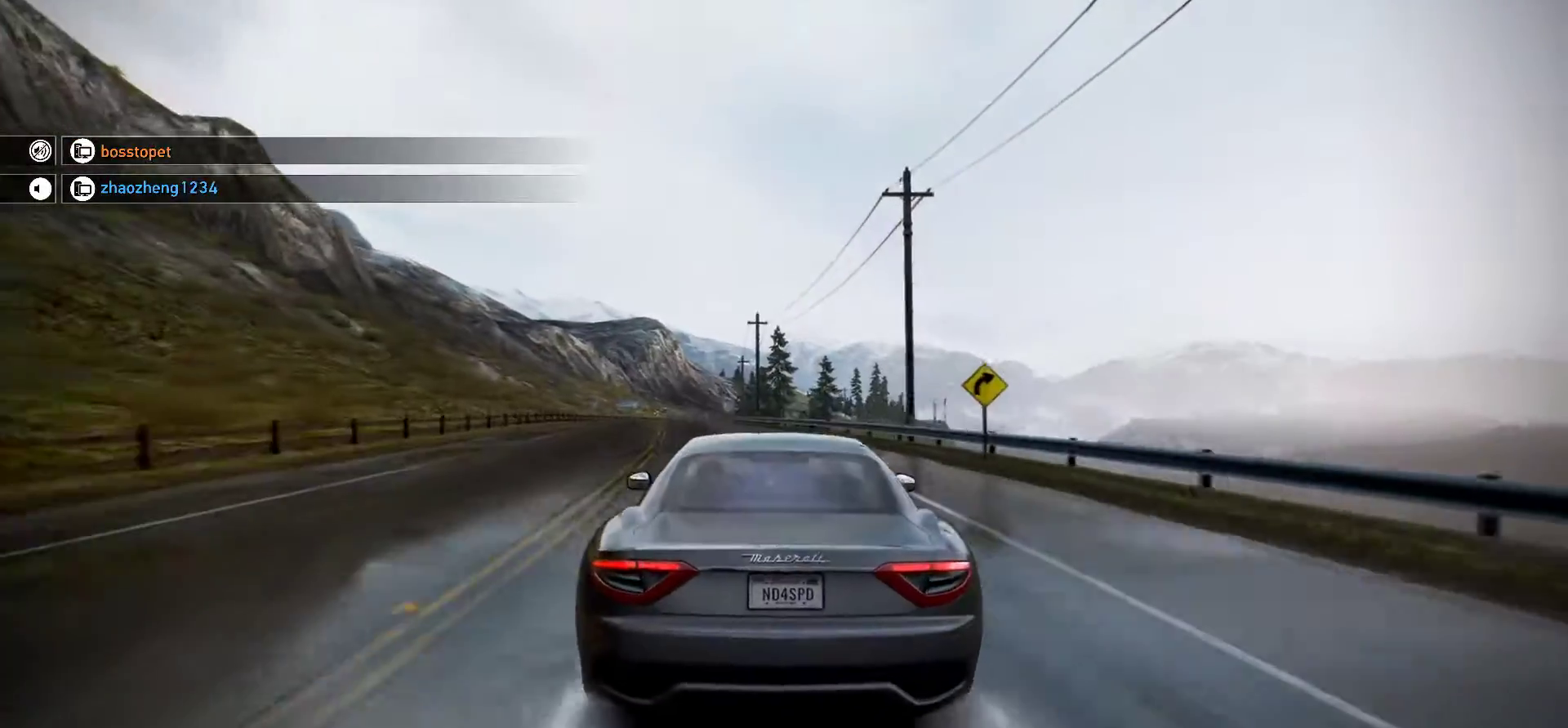
{"keys": ["k"], "events": [[483, "s", "up"]]}
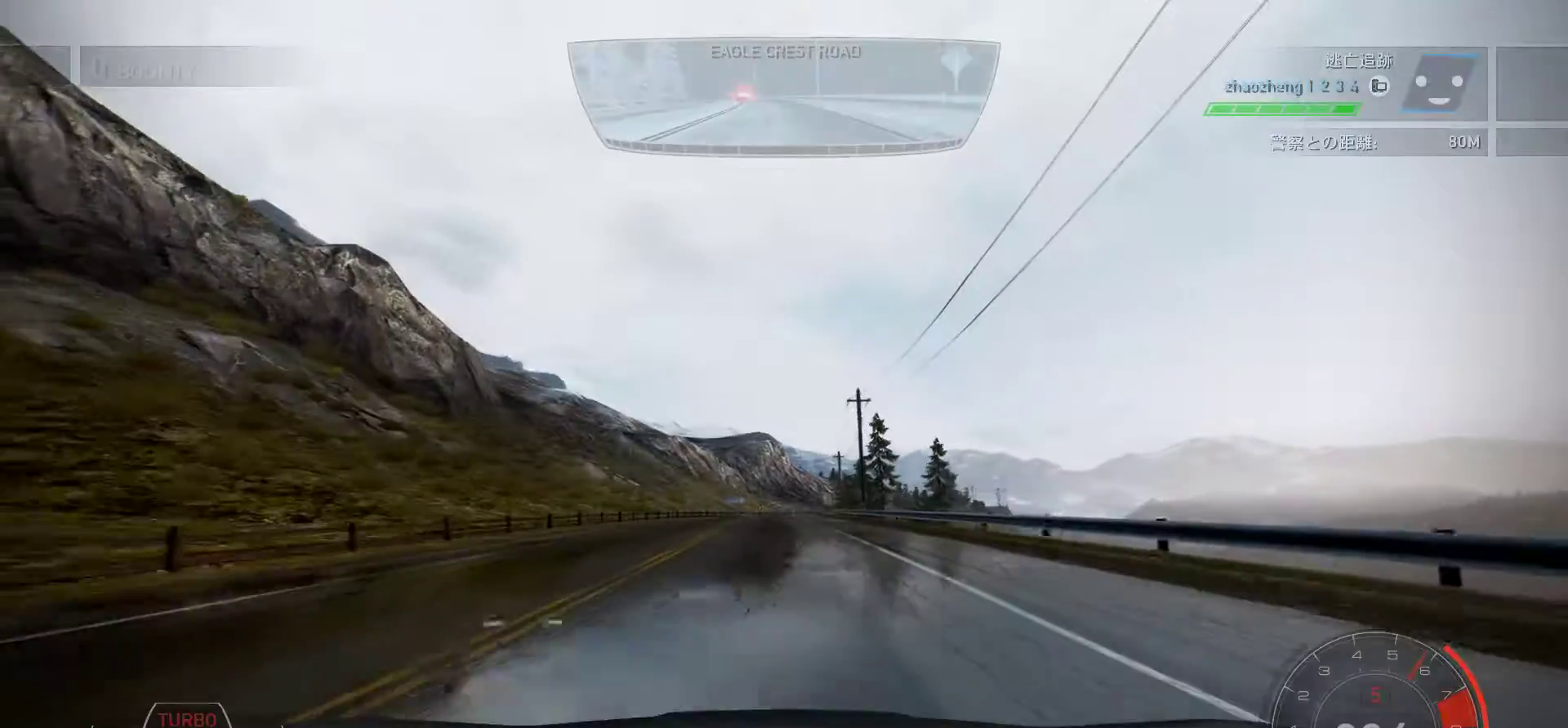
{"keys": ["k", "s"], "events": [[400, "s", "down"]]}
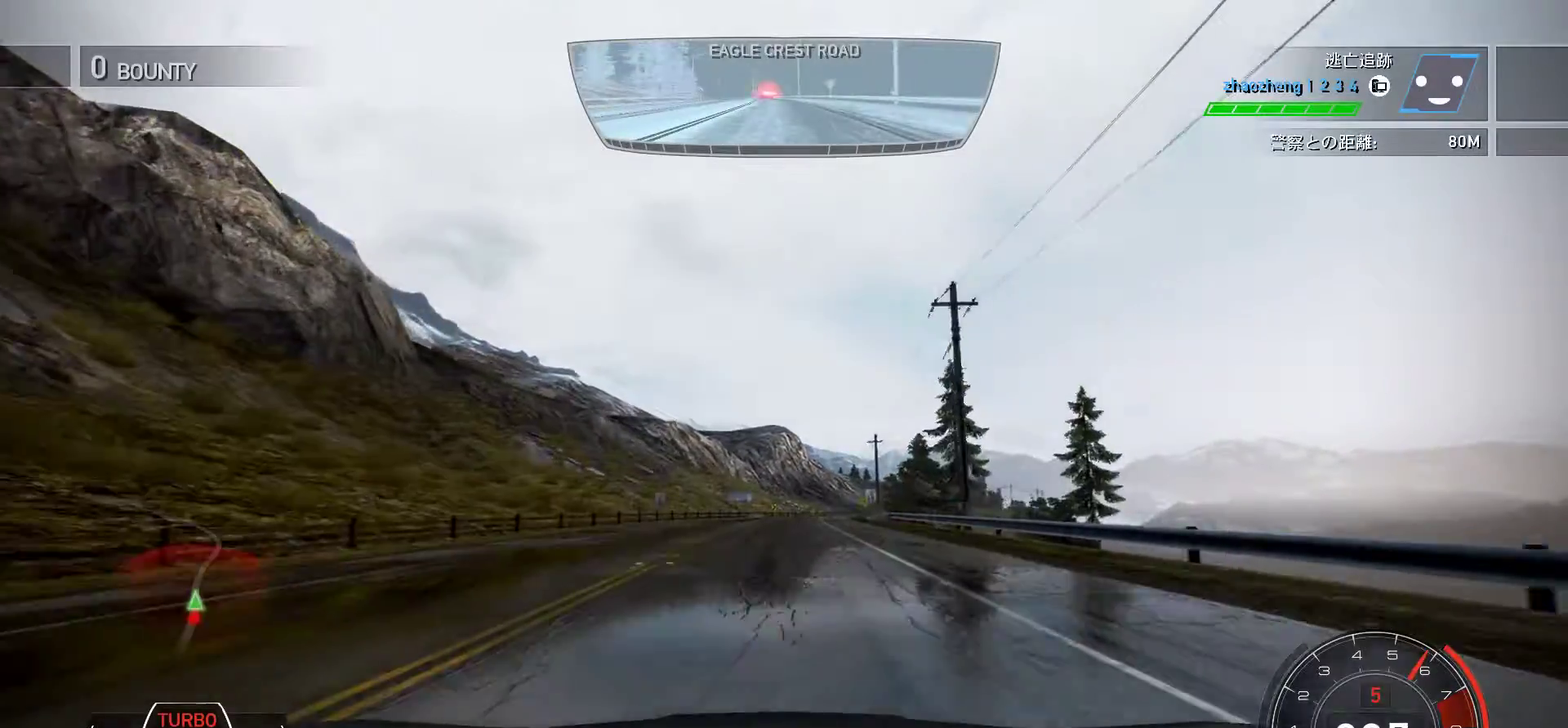
{"keys": ["k"], "events": [[67, "s", "up"]]}
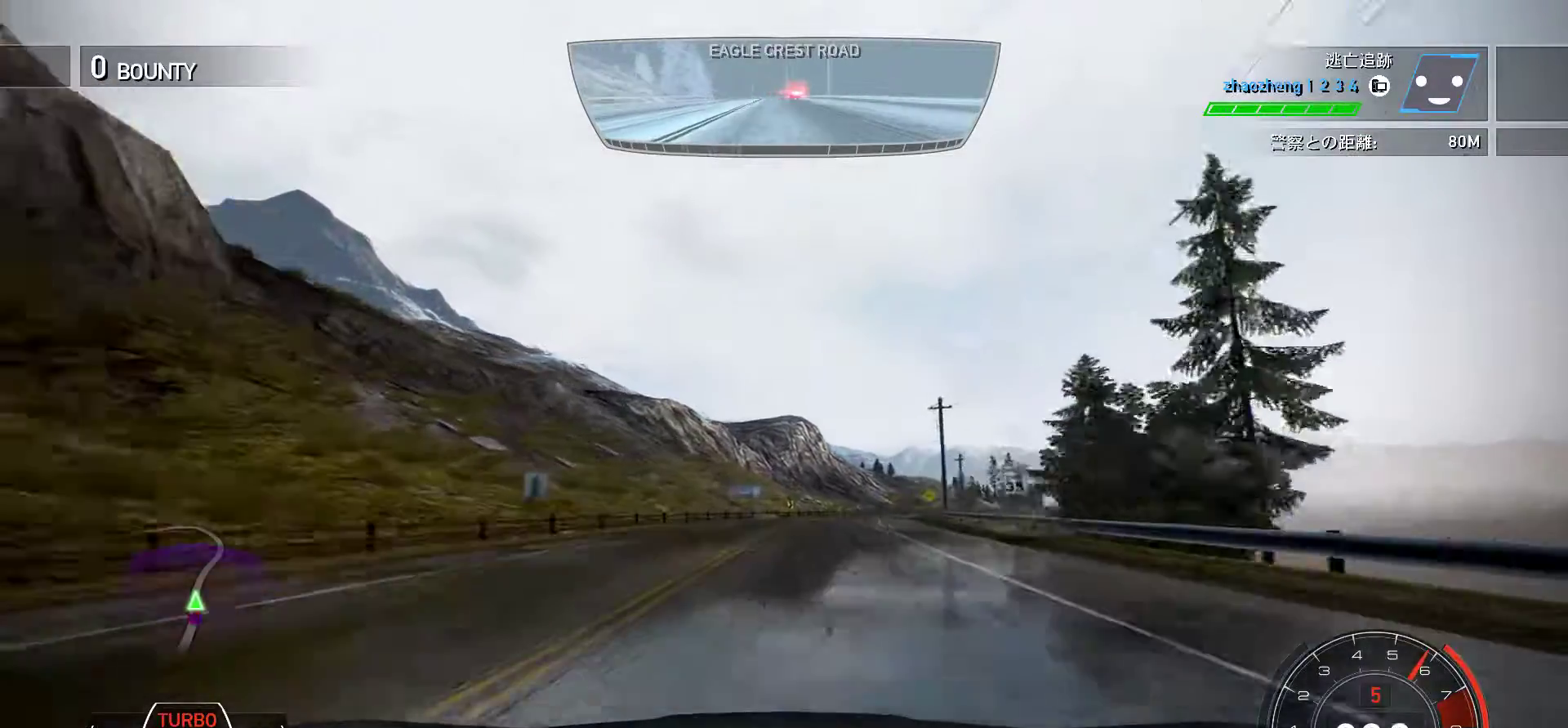
{"keys": ["f", "k"], "events": [[333, "f", "down"]]}
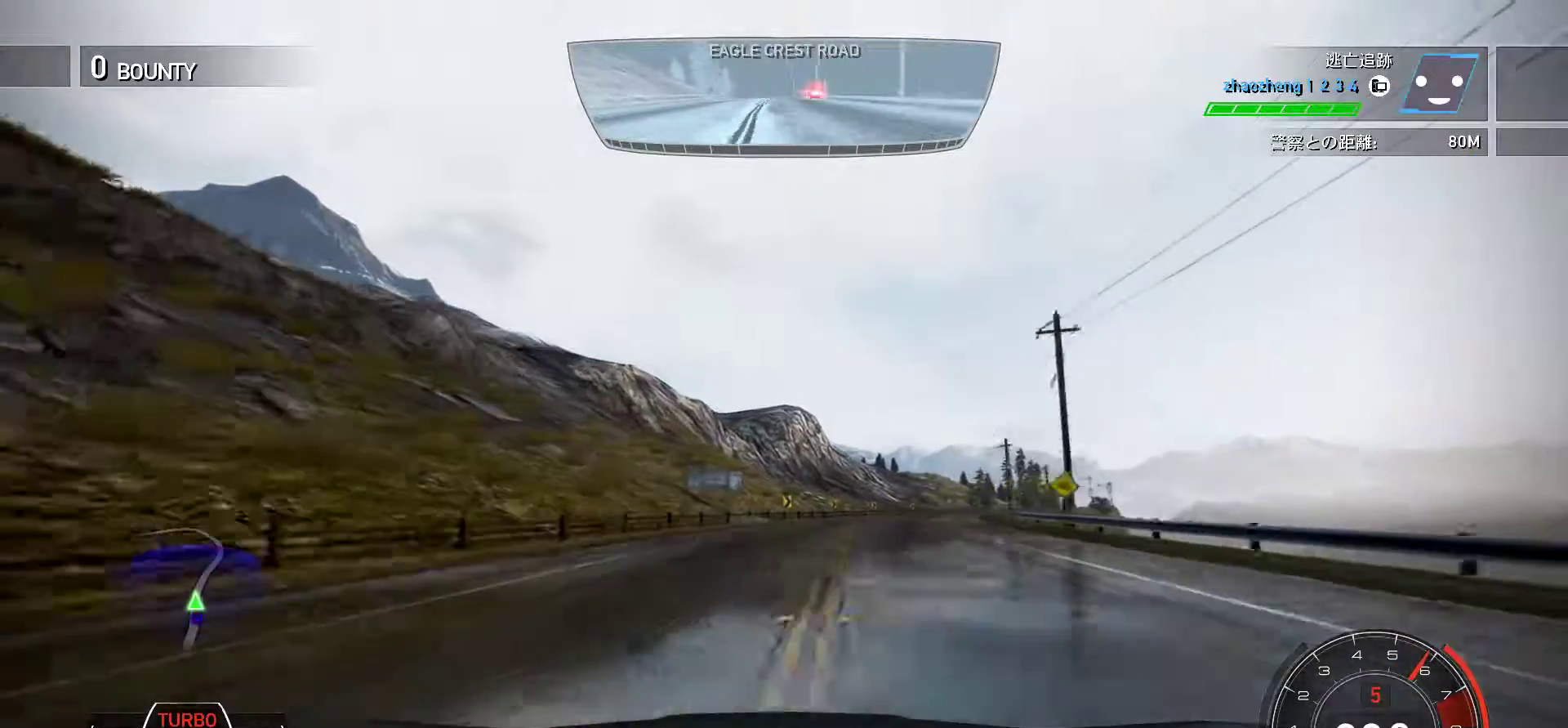
{"keys": ["f", "k"], "events": [[250, "f", "up"], [283, "k", "up"], [300, "f", "down"], [367, "k", "down"]]}
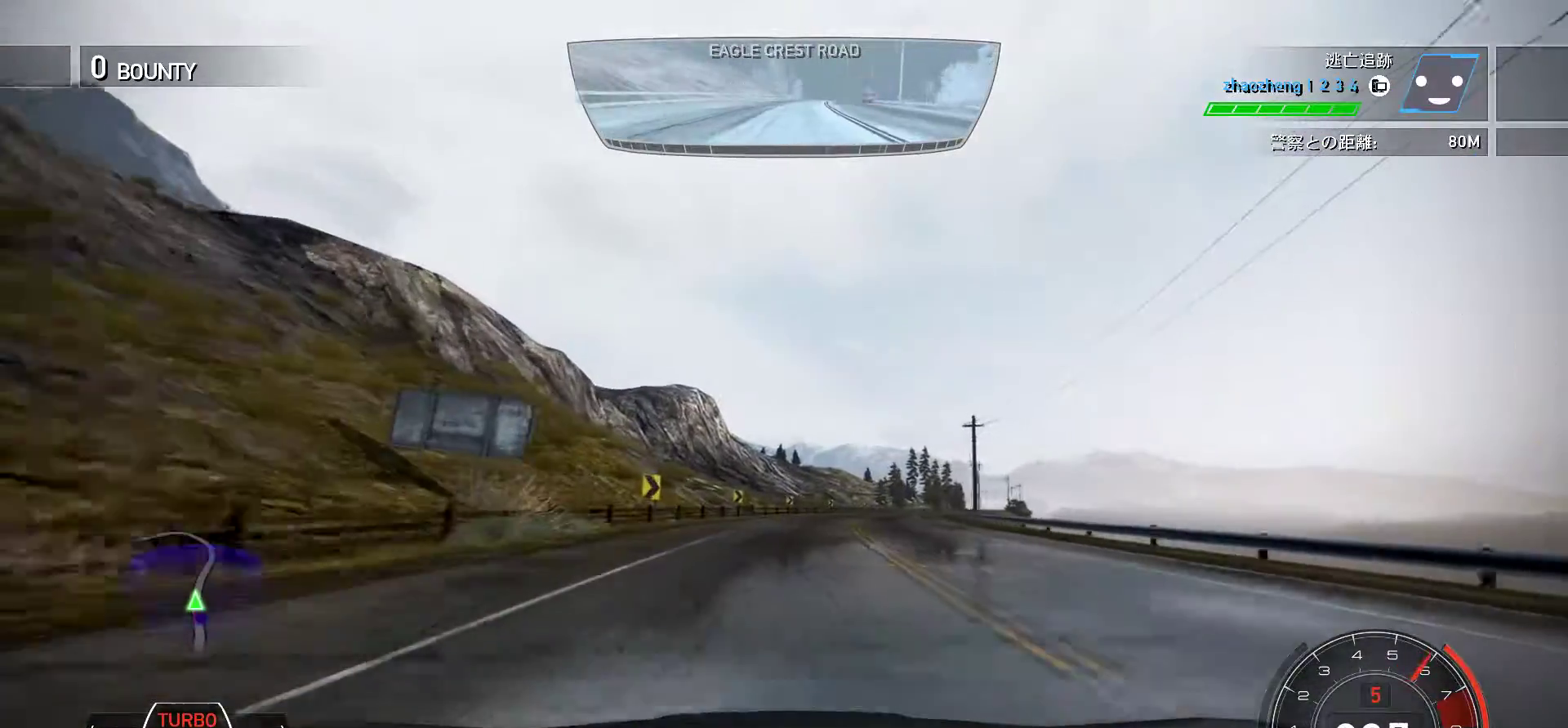
{"keys": ["k"], "events": [[183, "f", "up"], [183, "s", "down"], [367, "s", "up"], [383, "f", "down"], [483, "f", "up"]]}
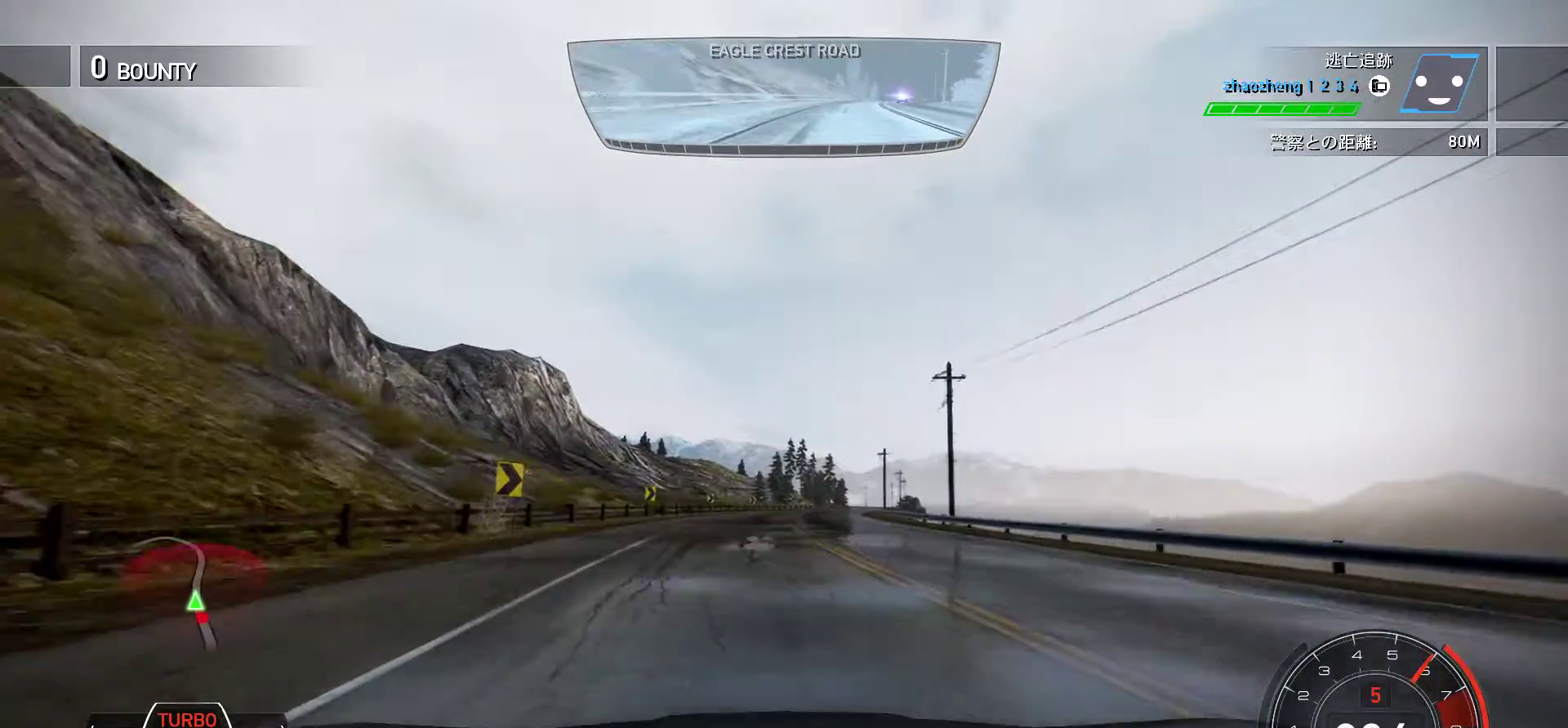
{"keys": ["k", "s"], "events": [[500, "s", "down"]]}
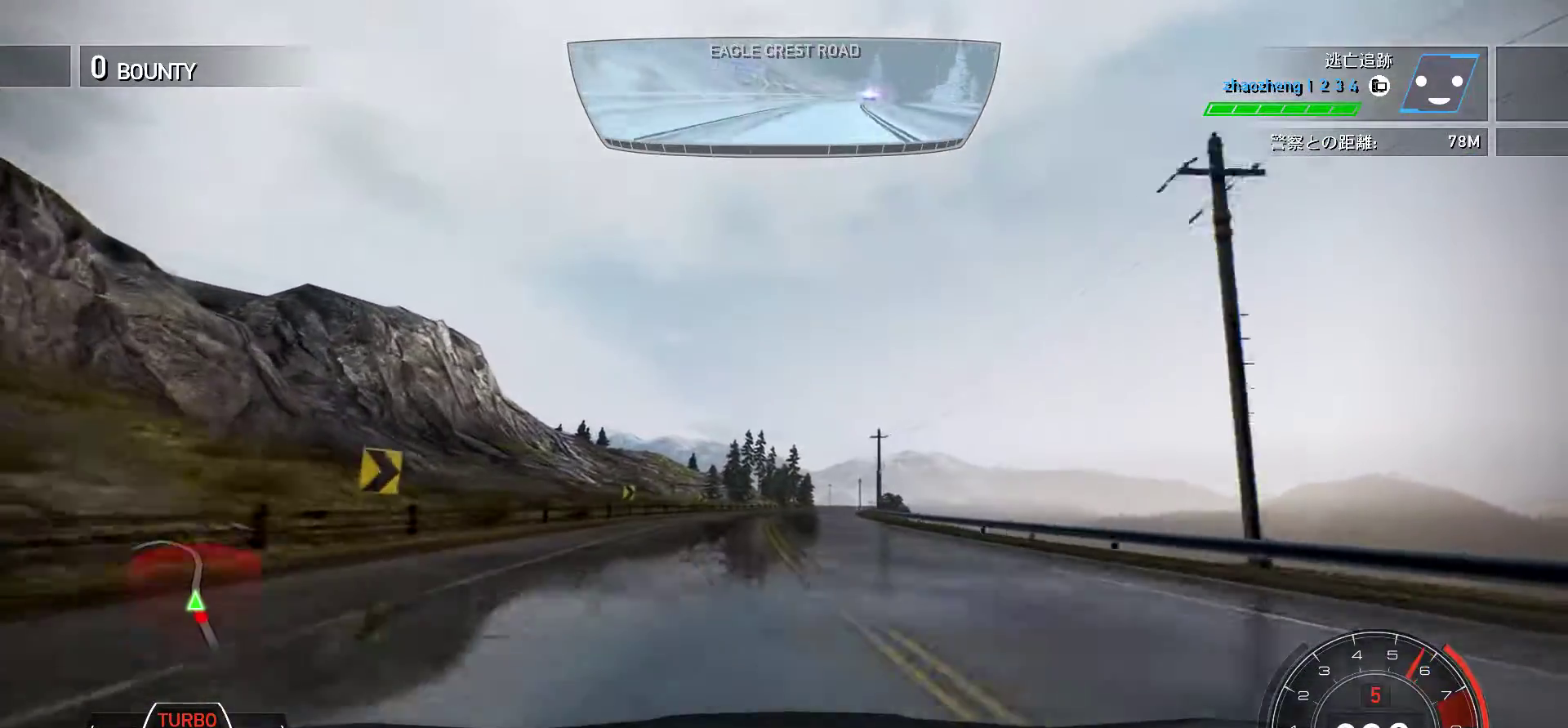
{"keys": ["k"], "events": [[83, "s", "up"], [267, "f", "down"], [367, "f", "up"]]}
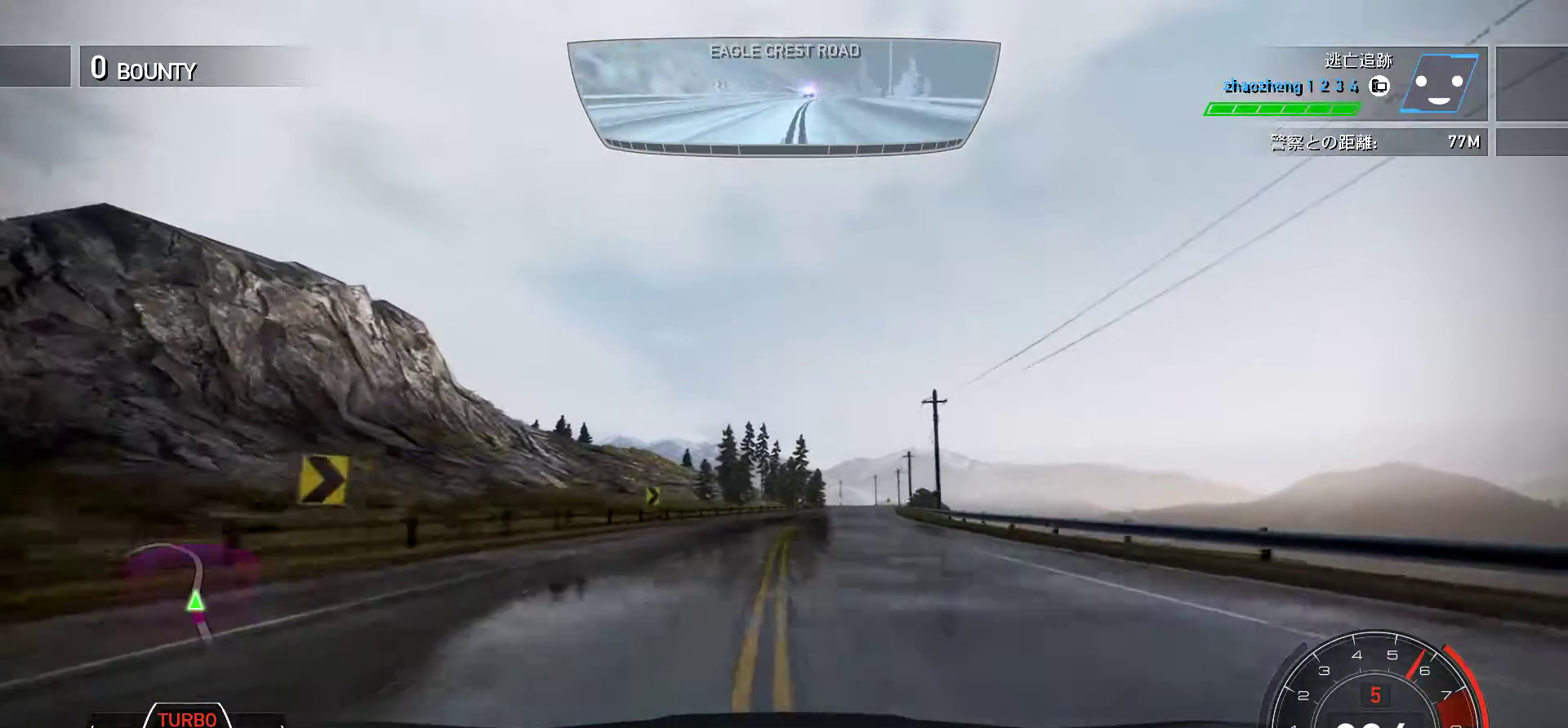
{"keys": ["f", "k"], "events": [[400, "f", "down"]]}
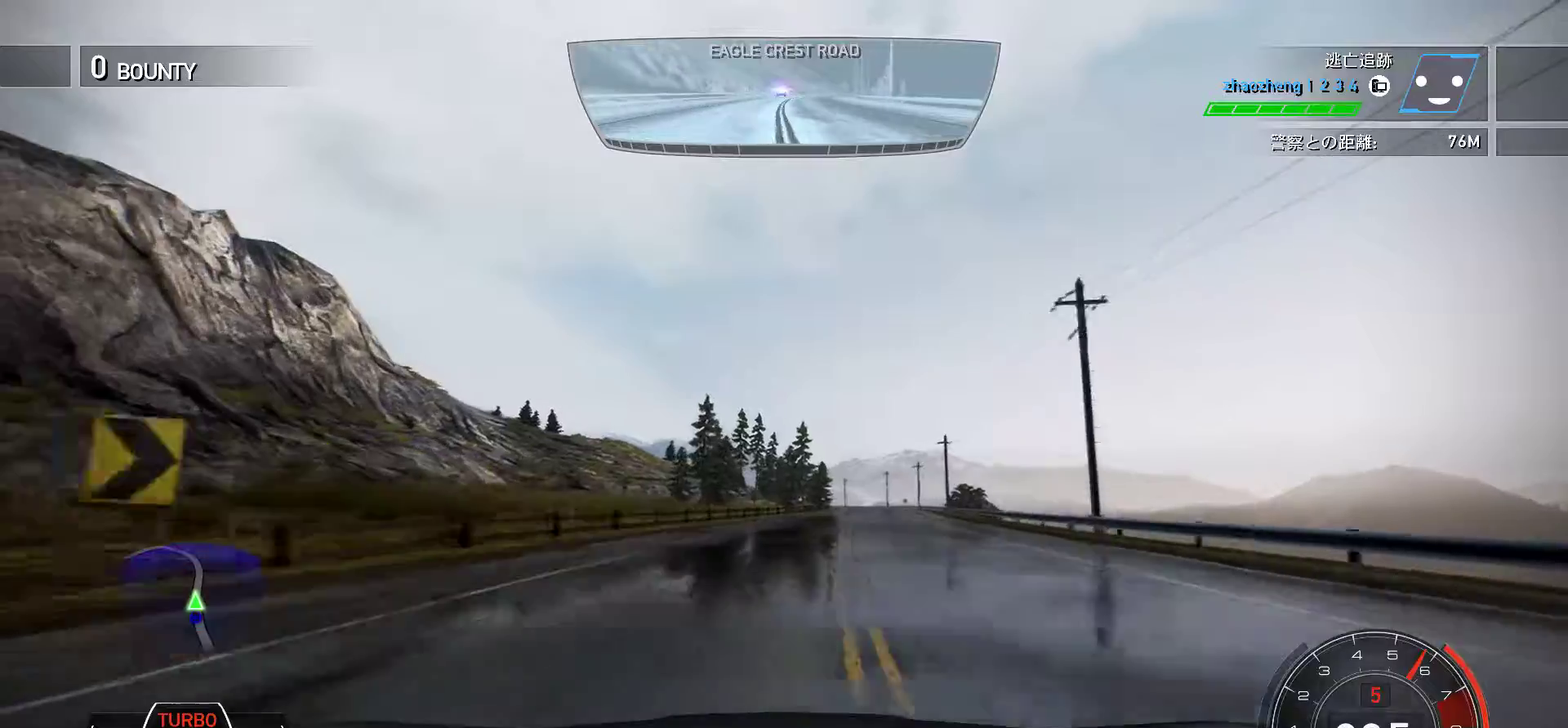
{"keys": ["k"], "events": [[150, "f", "up"], [367, "f", "down"], [450, "f", "up"]]}